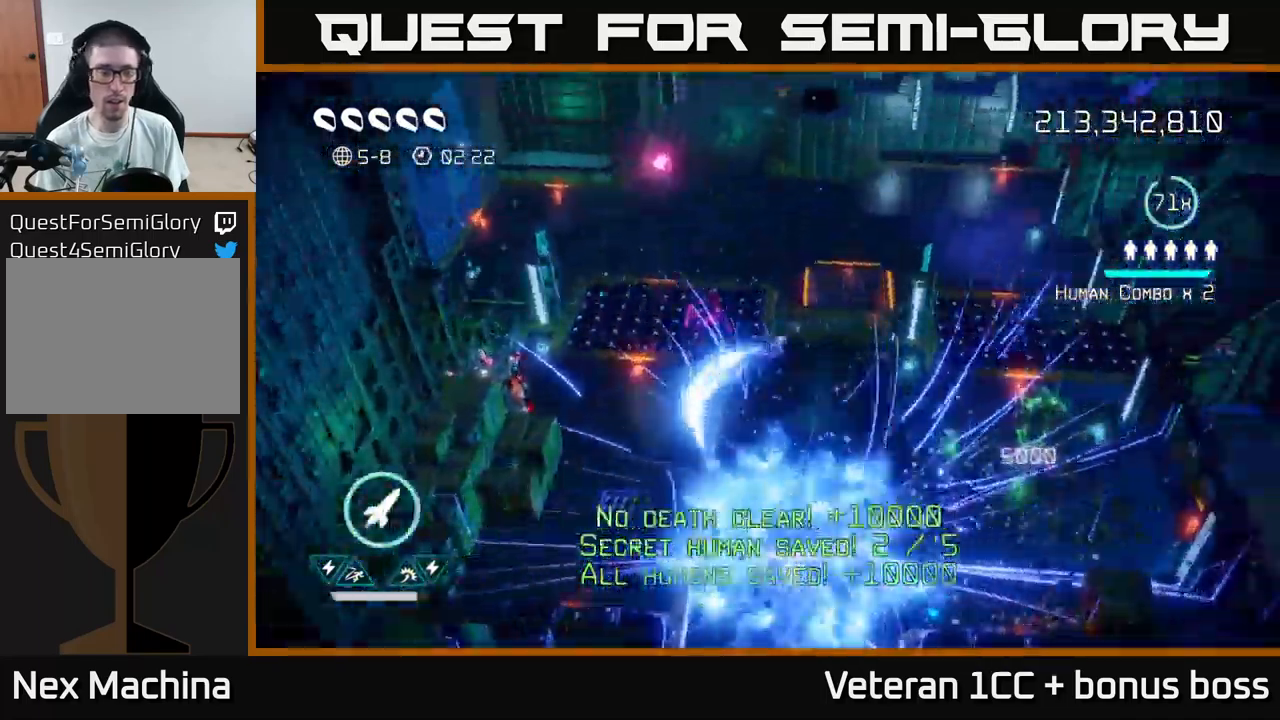
Gameplay with a controller (Xbox layout); each line is a JSON object with the inputs held at the frame after it. "events" lists button and stick changes between this image and that frame as [ms after this image, input, new state], when the widget could be followed in between.
{"buttons": [], "left_stick": "center", "right_stick": "center", "events": [[317, "right_stick", "center"]]}
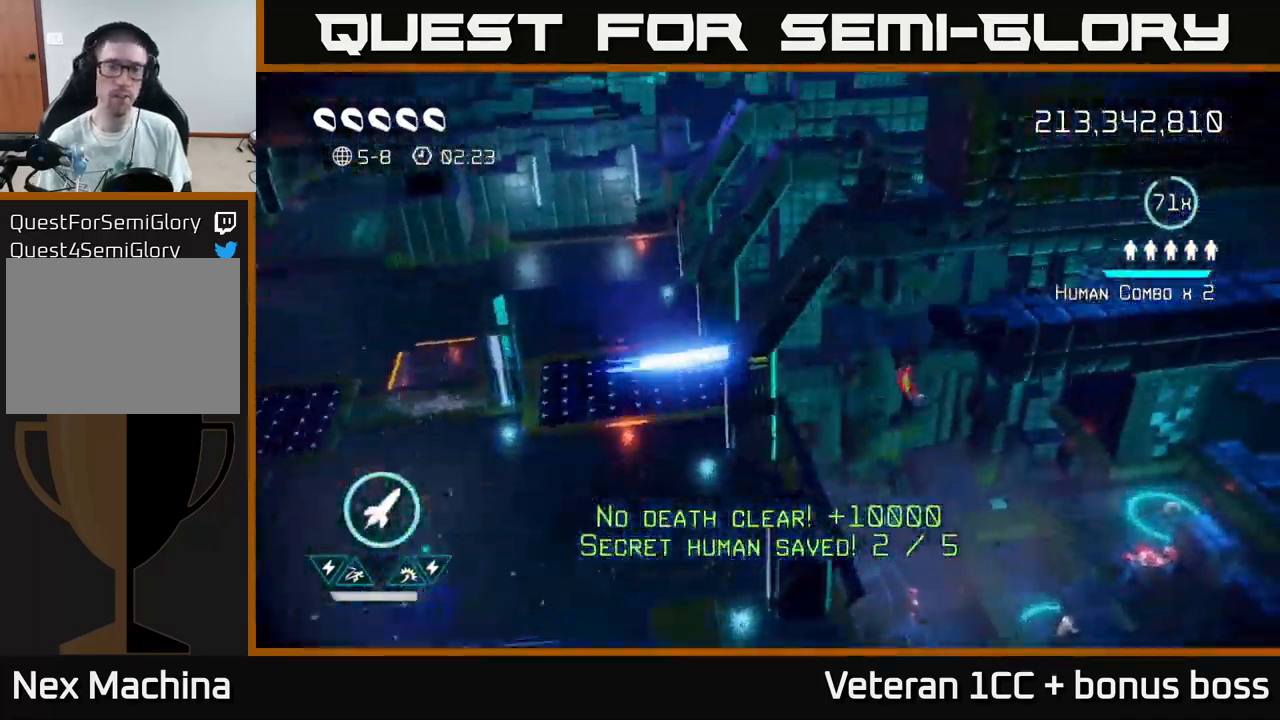
{"buttons": [], "left_stick": "center", "right_stick": "up-right", "events": [[183, "right_stick", "up"], [400, "right_stick", "up-right"]]}
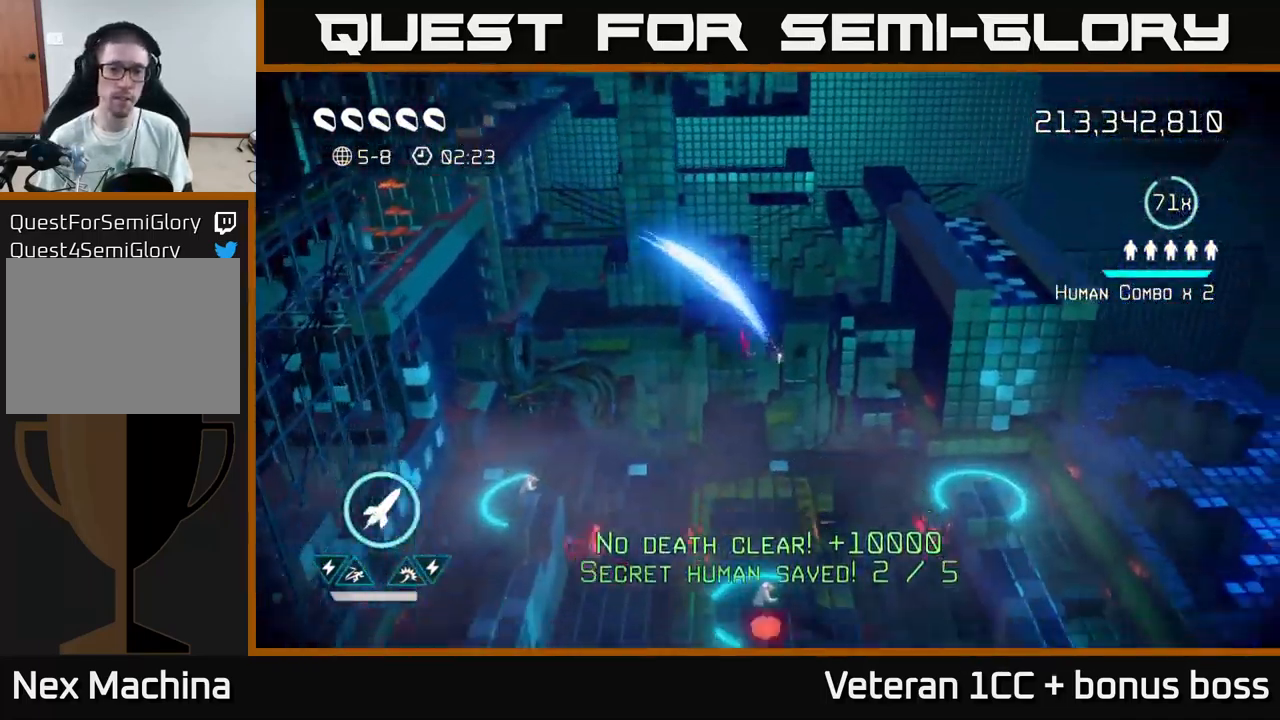
{"buttons": [], "left_stick": "up-right", "right_stick": "up-left", "events": [[300, "left_stick", "up-right"], [317, "right_stick", "up"], [417, "right_stick", "up-left"]]}
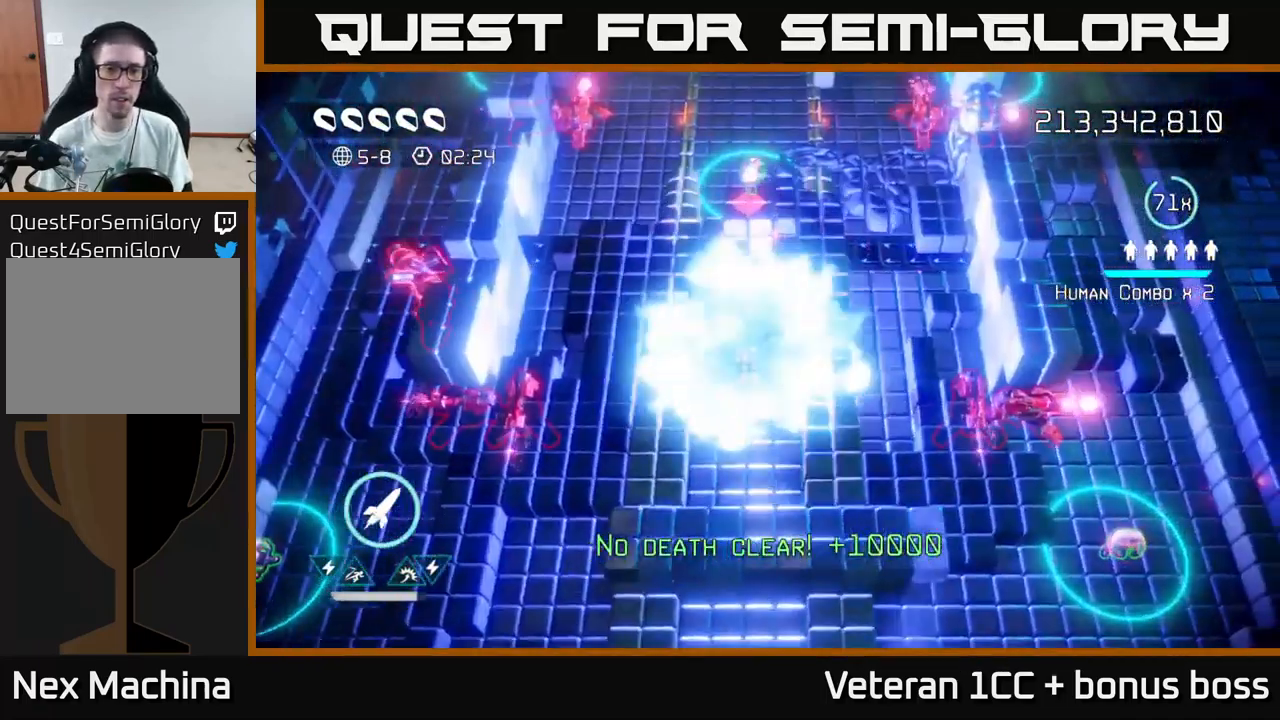
{"buttons": [], "left_stick": "up-left", "right_stick": "up", "events": [[150, "left_stick", "up"], [233, "right_stick", "up"], [367, "left_stick", "up-left"]]}
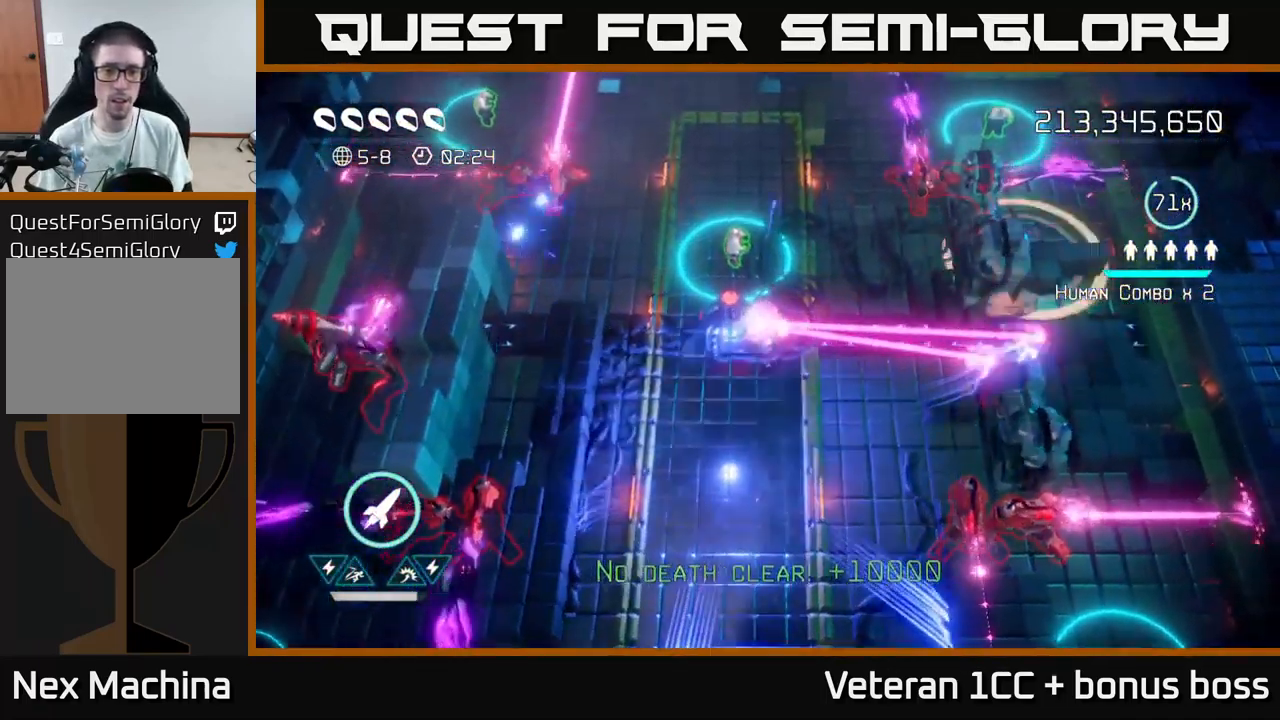
{"buttons": [], "left_stick": "down-left", "right_stick": "up-right", "events": [[67, "right_stick", "up-right"], [133, "left_stick", "down-left"]]}
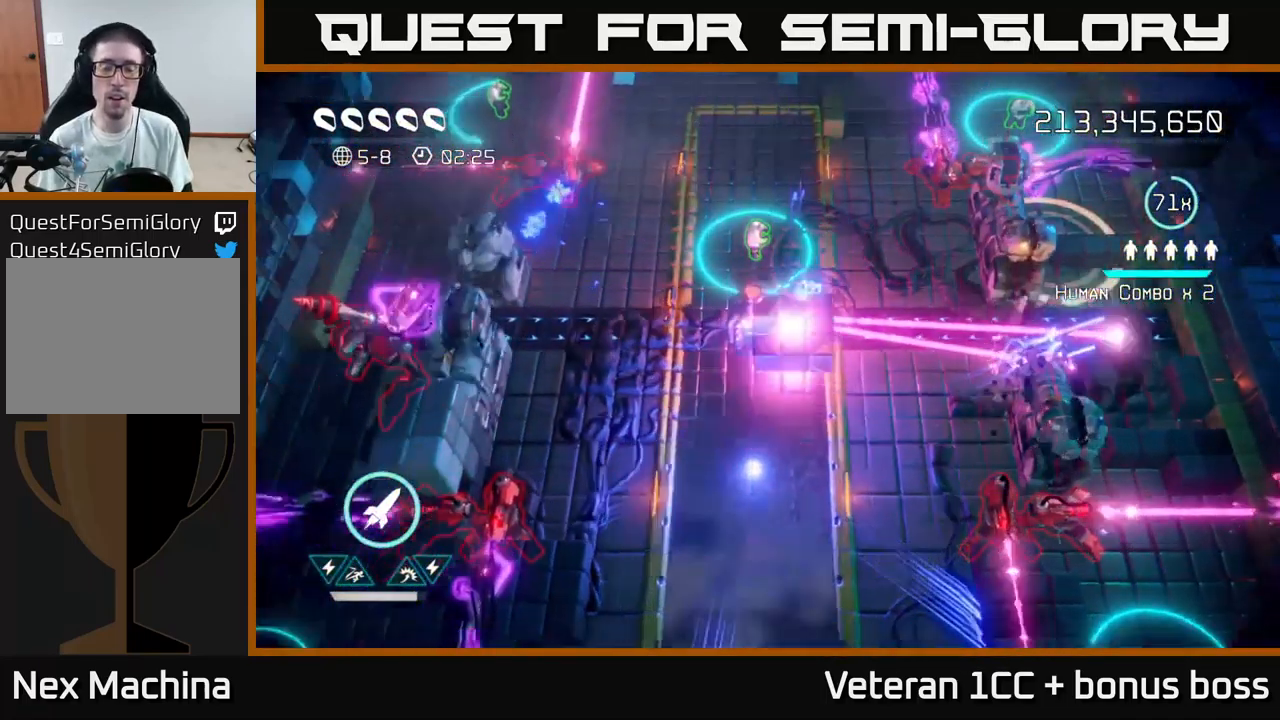
{"buttons": [], "left_stick": "center", "right_stick": "center", "events": [[67, "left_stick", "center"], [83, "right_stick", "center"]]}
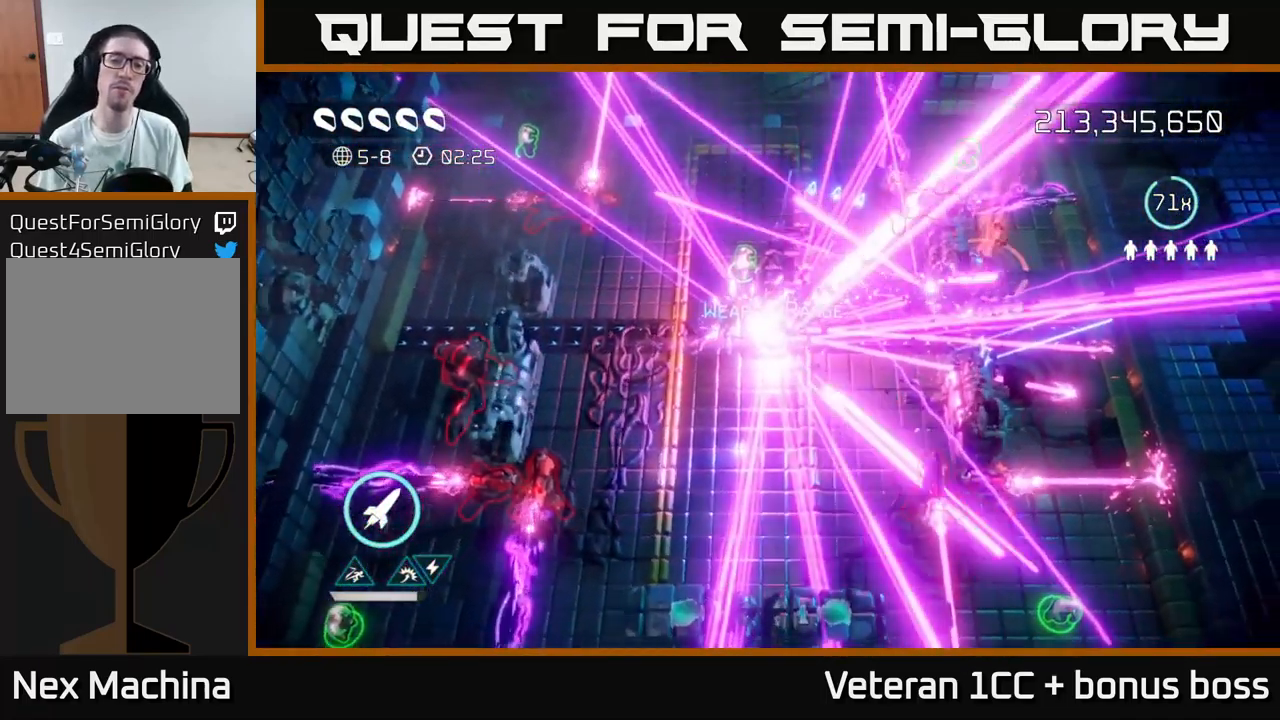
{"buttons": [], "left_stick": "center", "right_stick": "up", "events": [[300, "right_stick", "up"]]}
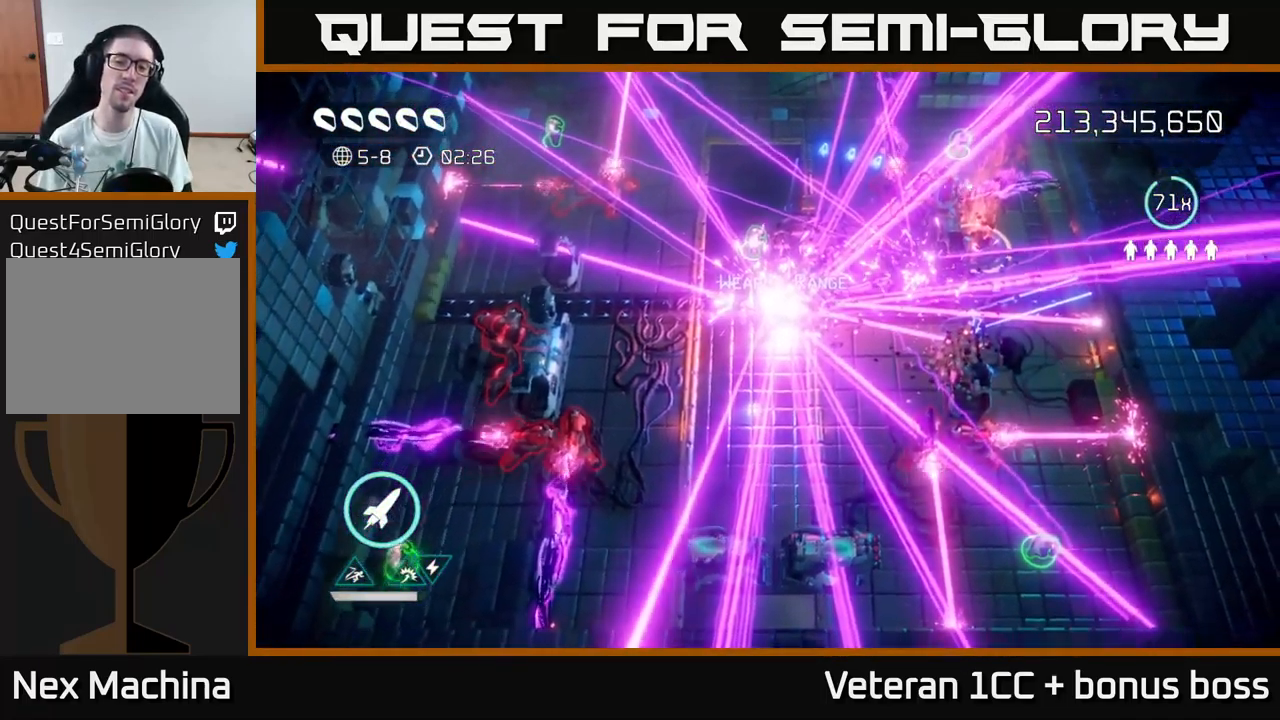
{"buttons": [], "left_stick": "up", "right_stick": "up", "events": [[33, "left_stick", "up"], [250, "right_stick", "center"], [434, "right_stick", "up"]]}
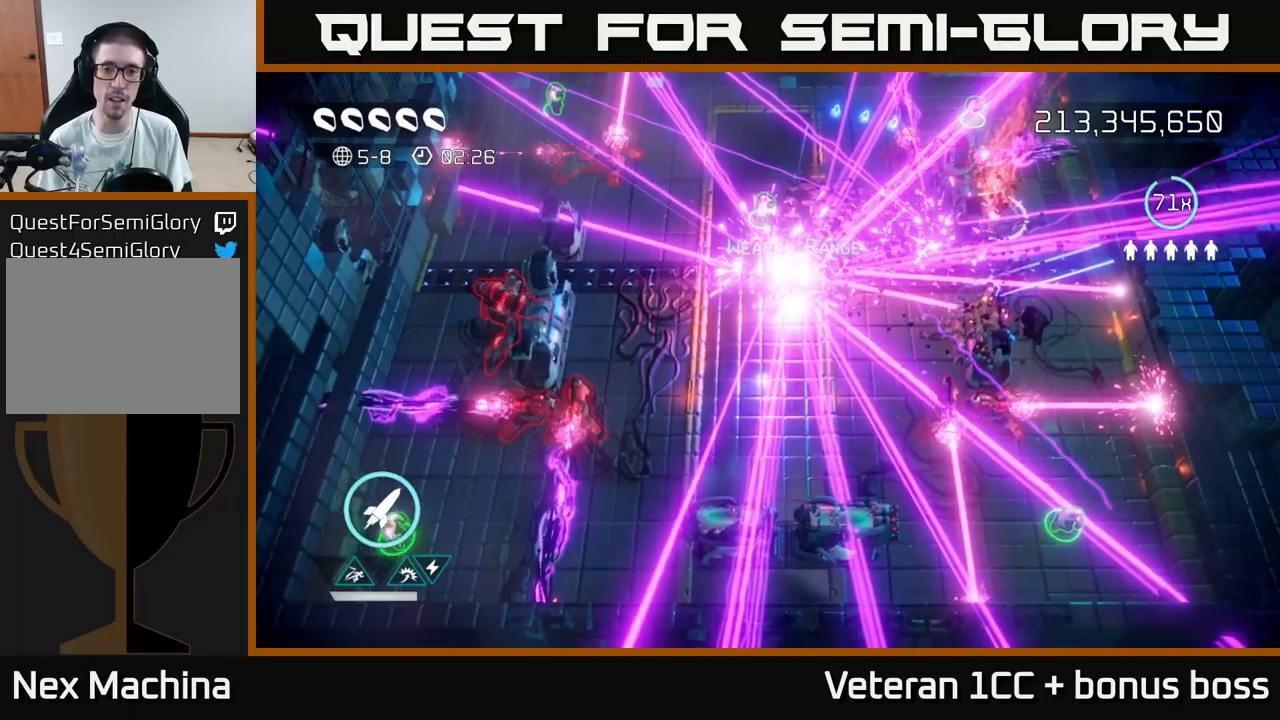
{"buttons": [], "left_stick": "up", "right_stick": "up", "events": []}
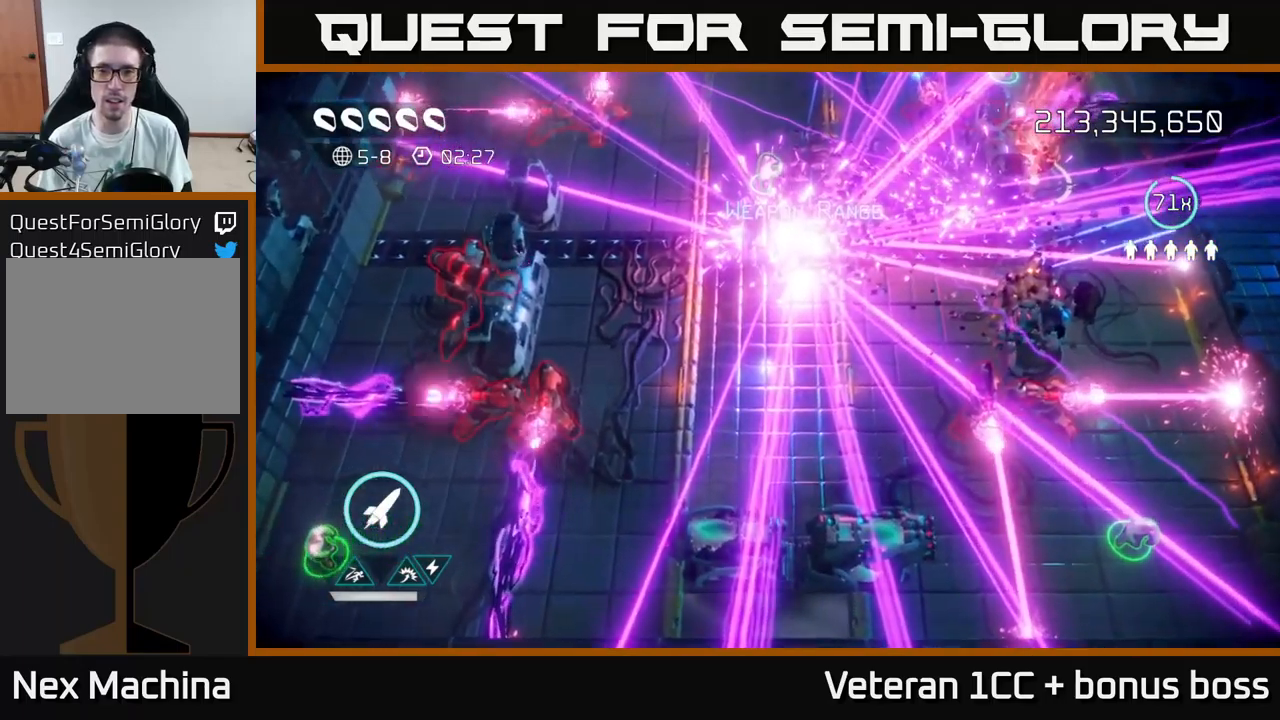
{"buttons": ["L2"], "left_stick": "up", "right_stick": "up", "events": [[367, "L2", "down"]]}
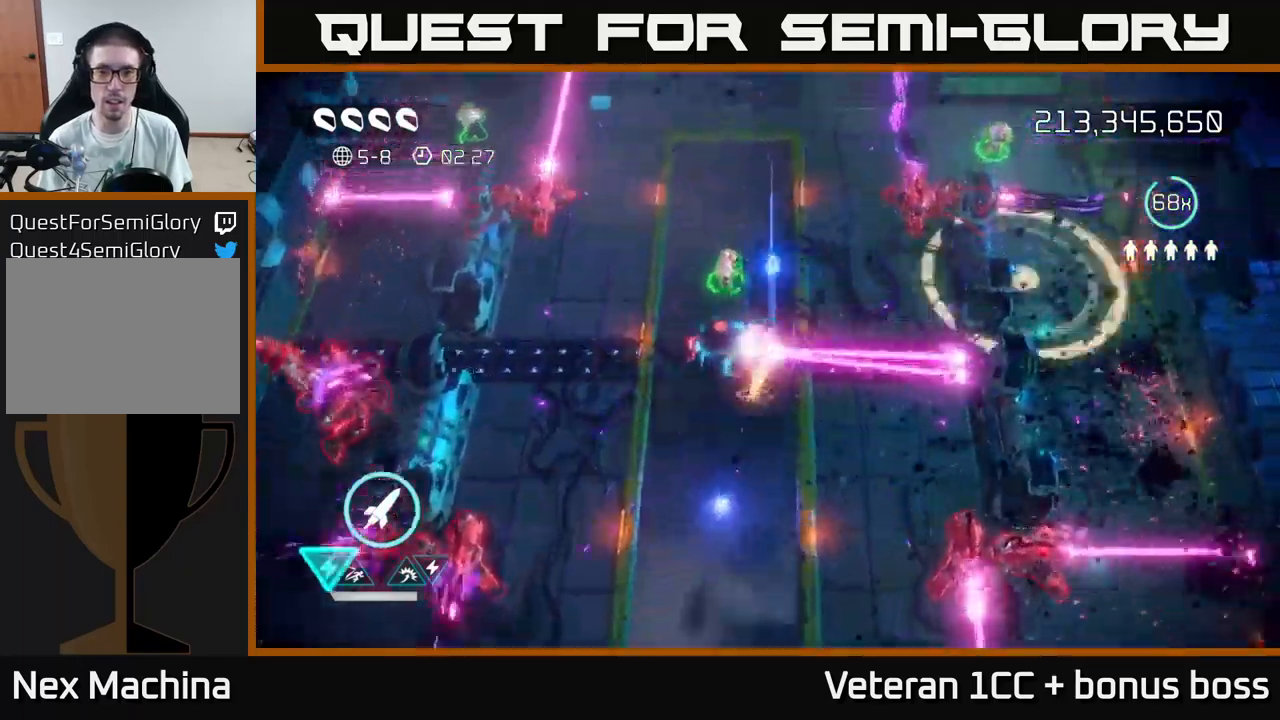
{"buttons": ["R2"], "left_stick": "up-right", "right_stick": "right", "events": [[17, "L2", "up"], [17, "left_stick", "up-left"], [117, "right_stick", "up-right"], [250, "right_stick", "right"], [400, "left_stick", "up-right"], [467, "R2", "down"]]}
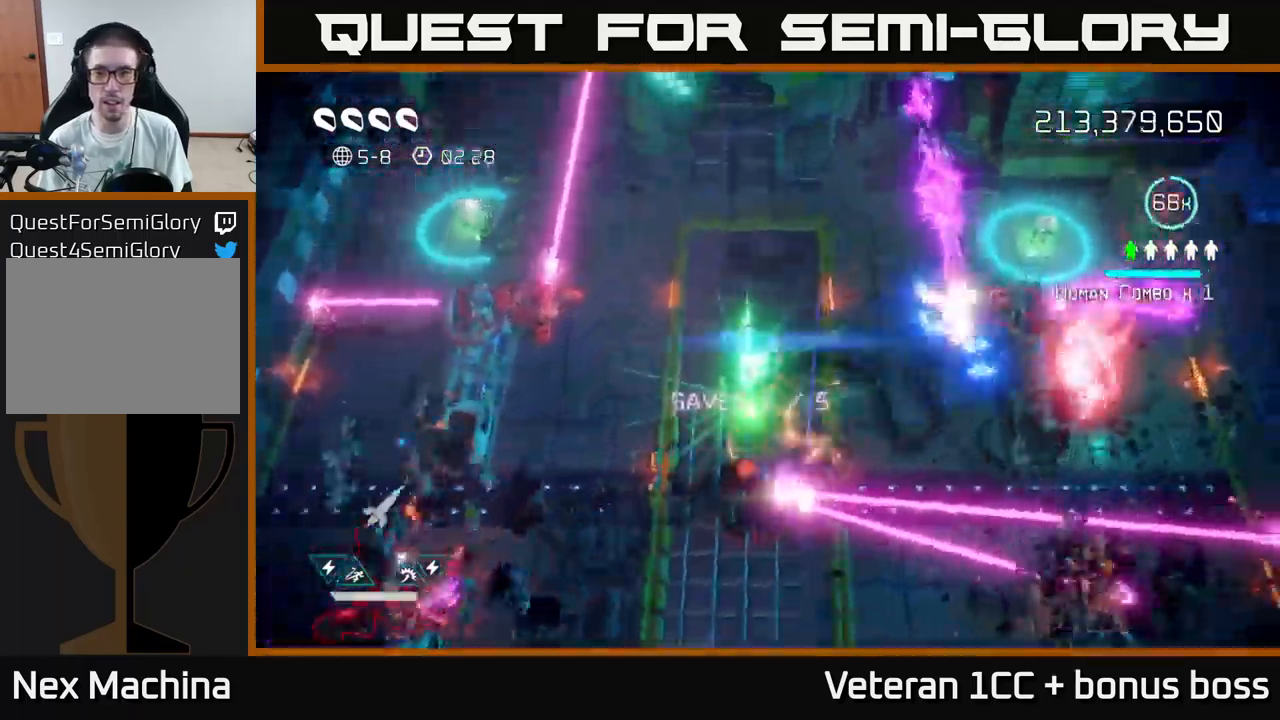
{"buttons": [], "left_stick": "right", "right_stick": "right", "events": [[84, "R2", "up"], [234, "left_stick", "up-left"], [334, "left_stick", "up-right"], [400, "left_stick", "right"]]}
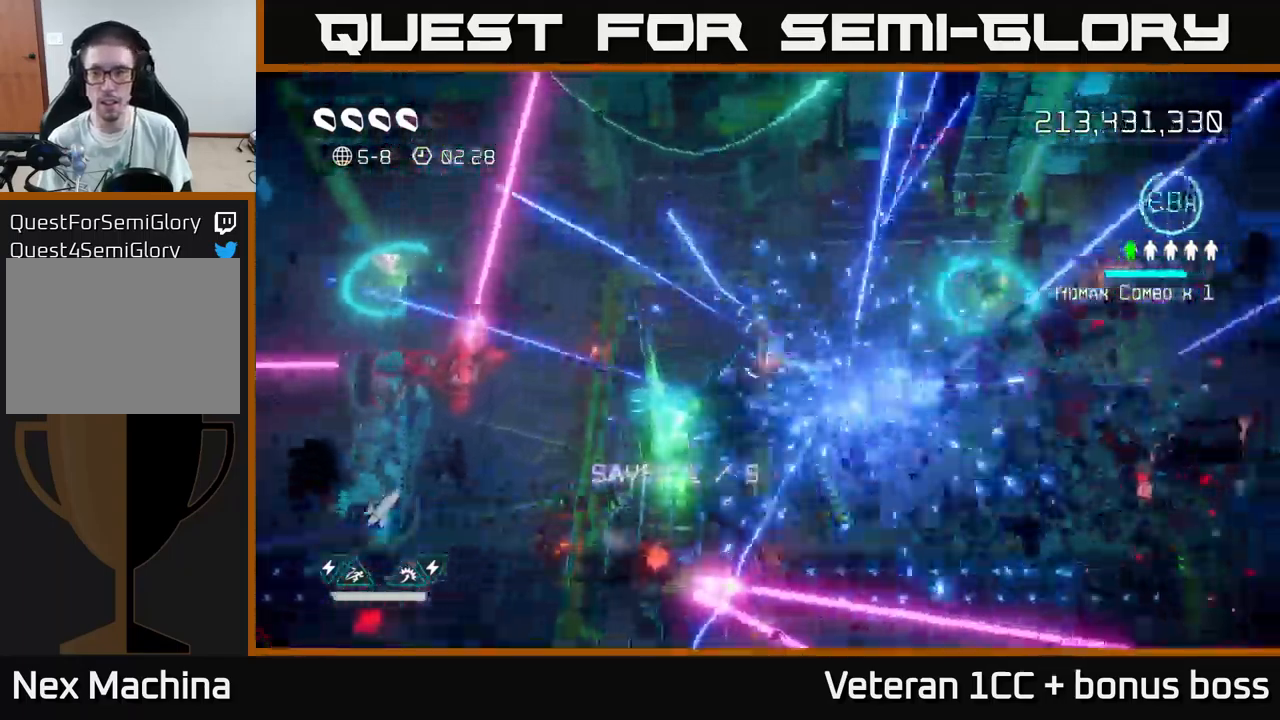
{"buttons": [], "left_stick": "up", "right_stick": "down-right", "events": [[100, "right_stick", "down-right"], [500, "left_stick", "up"]]}
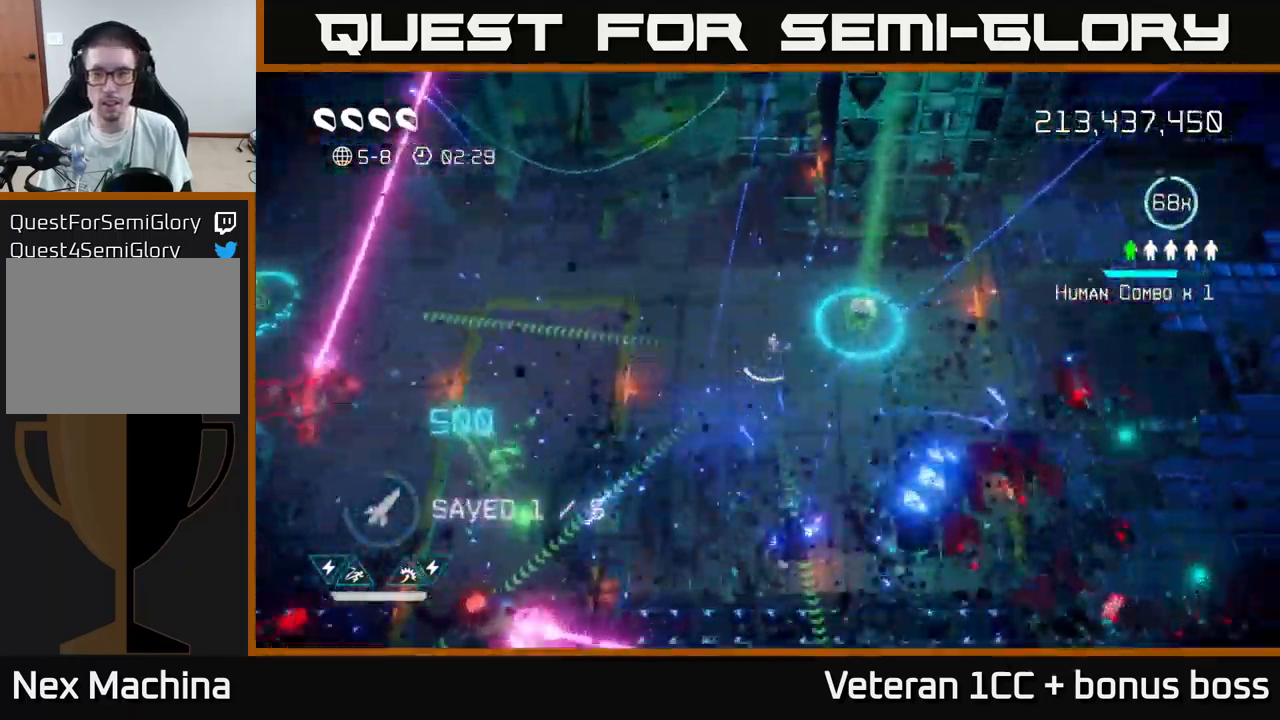
{"buttons": [], "left_stick": "down-right", "right_stick": "down", "events": [[134, "left_stick", "down"], [134, "right_stick", "down"], [367, "left_stick", "down-right"]]}
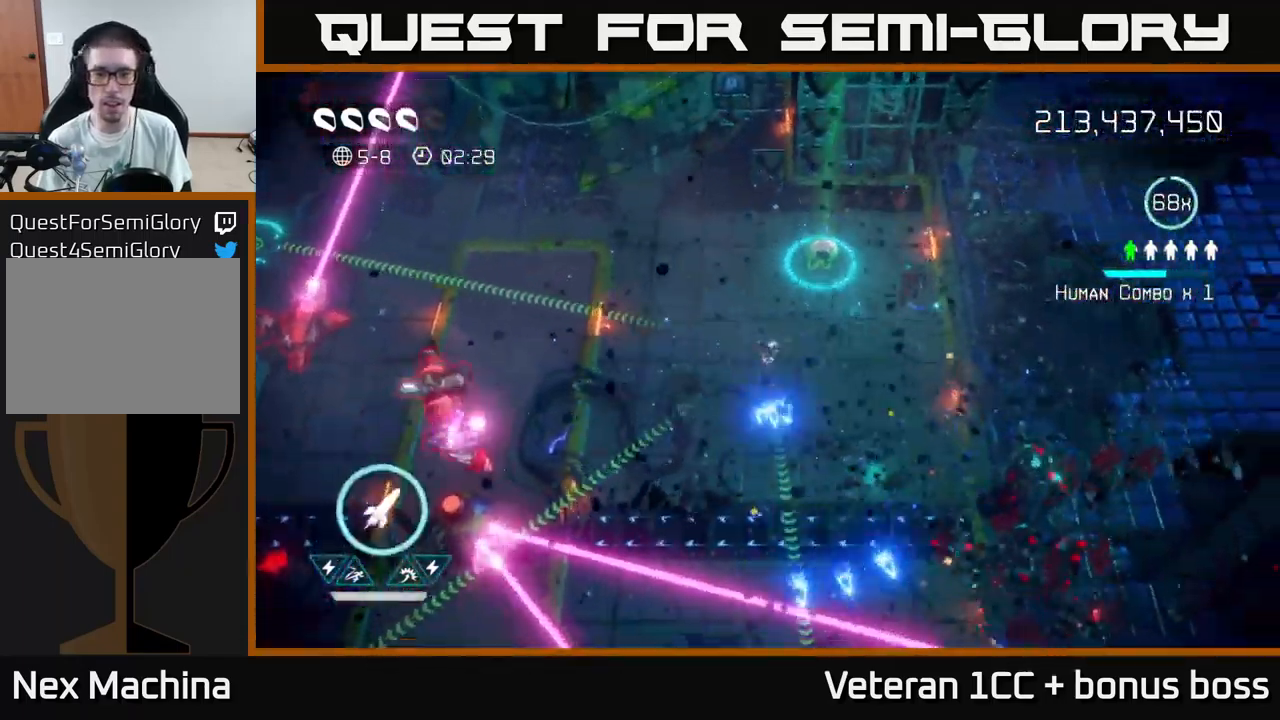
{"buttons": ["R2"], "left_stick": "left", "right_stick": "left", "events": [[367, "right_stick", "left"], [417, "left_stick", "left"], [450, "R2", "down"]]}
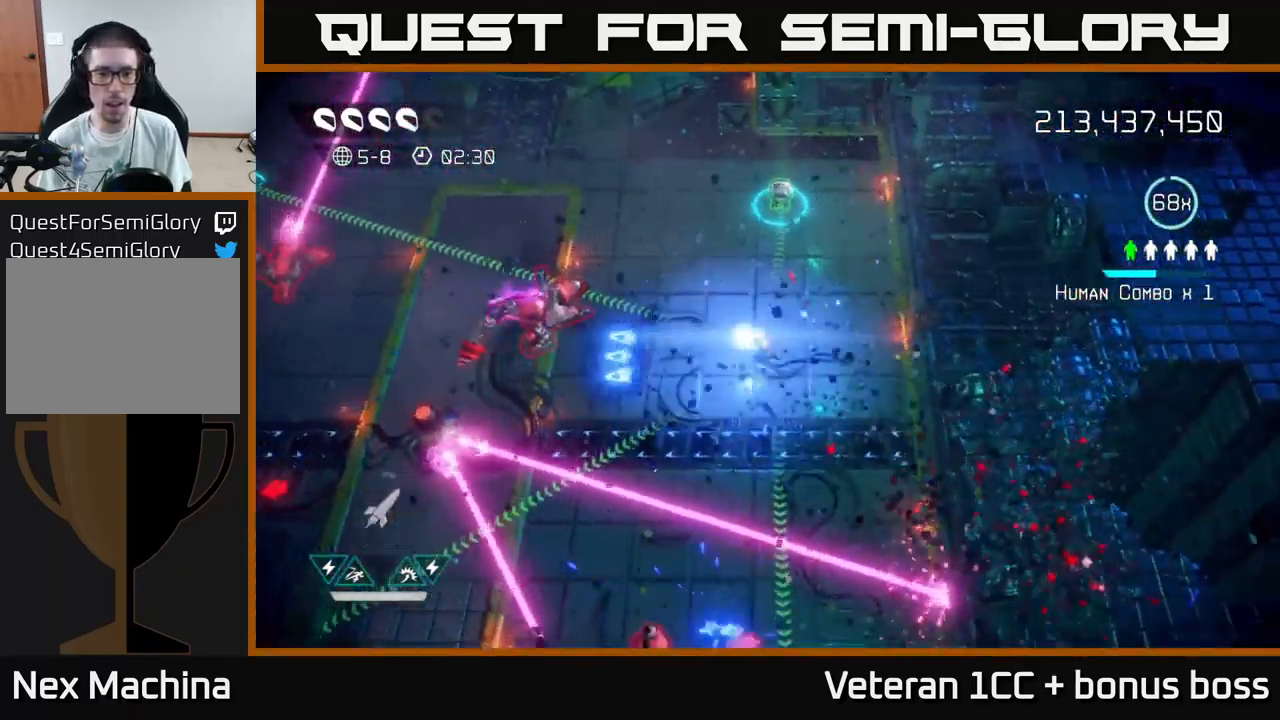
{"buttons": [], "left_stick": "up", "right_stick": "down", "events": [[67, "left_stick", "down-right"], [84, "R2", "up"], [217, "left_stick", "up-right"], [317, "right_stick", "up-left"], [334, "left_stick", "up"], [450, "right_stick", "center"], [500, "right_stick", "down"]]}
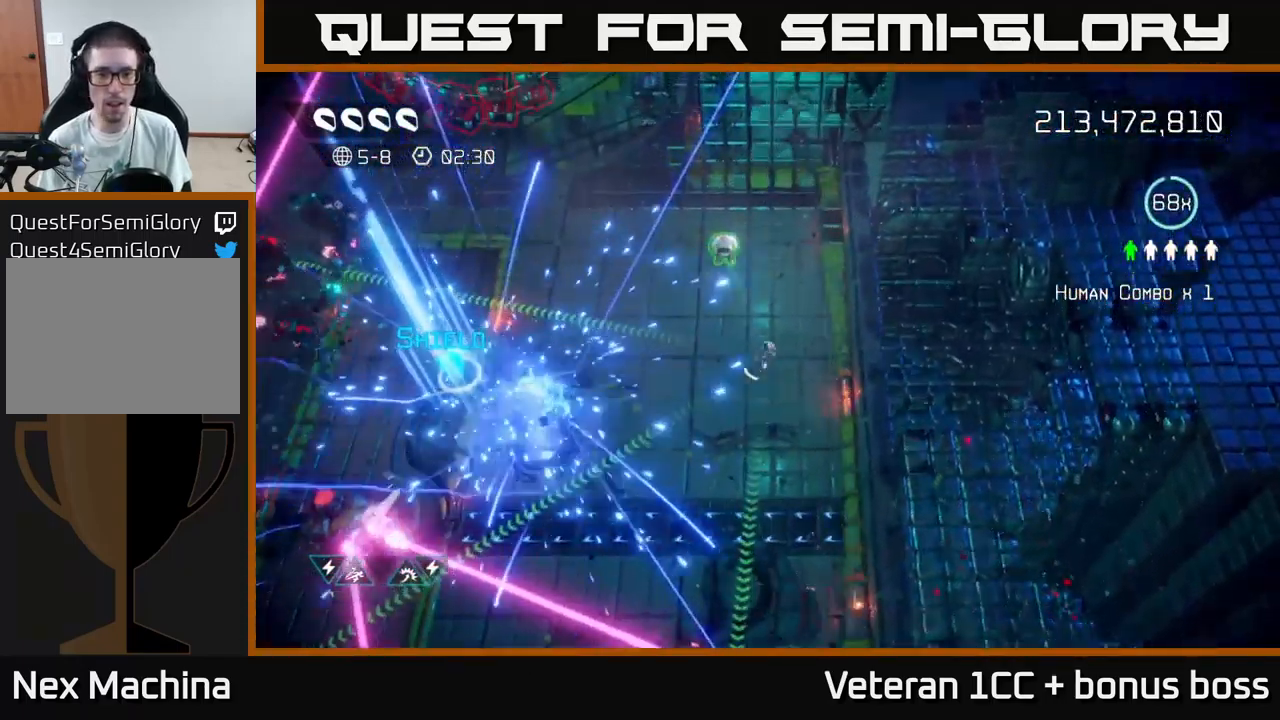
{"buttons": [], "left_stick": "left", "right_stick": "left", "events": [[200, "left_stick", "up-left"], [417, "right_stick", "left"], [450, "left_stick", "left"]]}
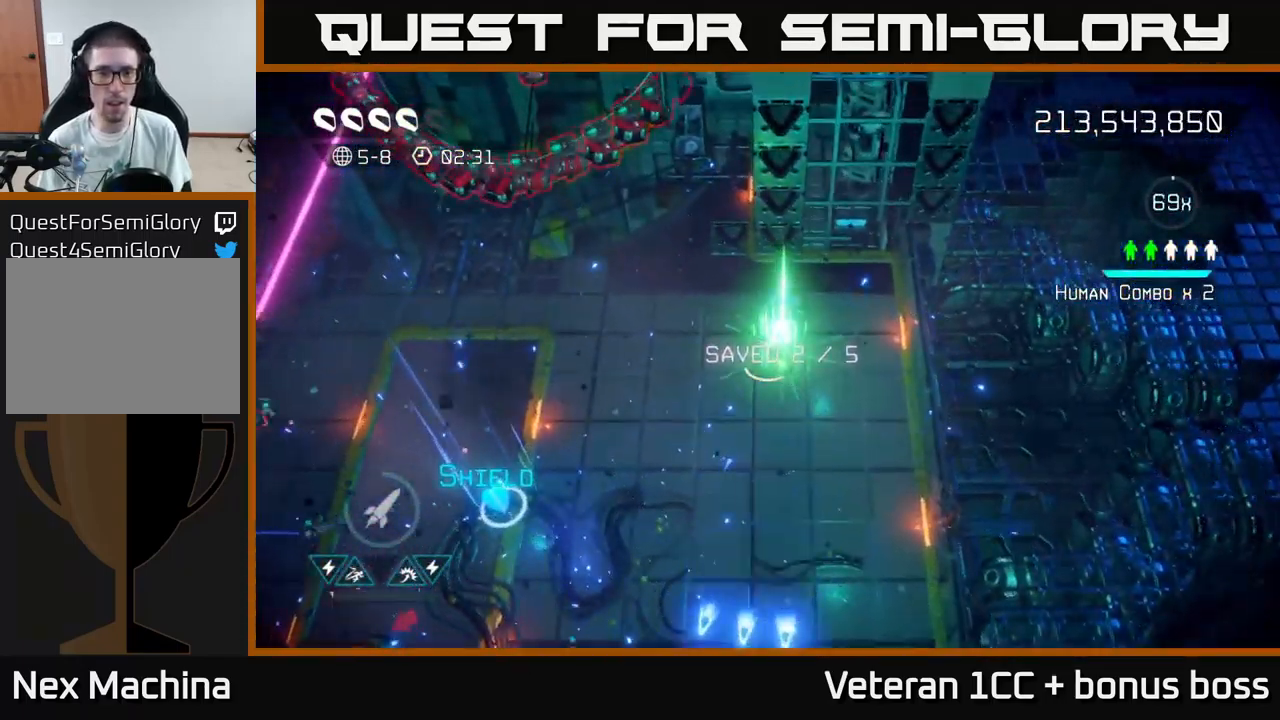
{"buttons": [], "left_stick": "up-left", "right_stick": "up", "events": [[17, "right_stick", "up-left"], [134, "left_stick", "up-left"], [150, "right_stick", "up"]]}
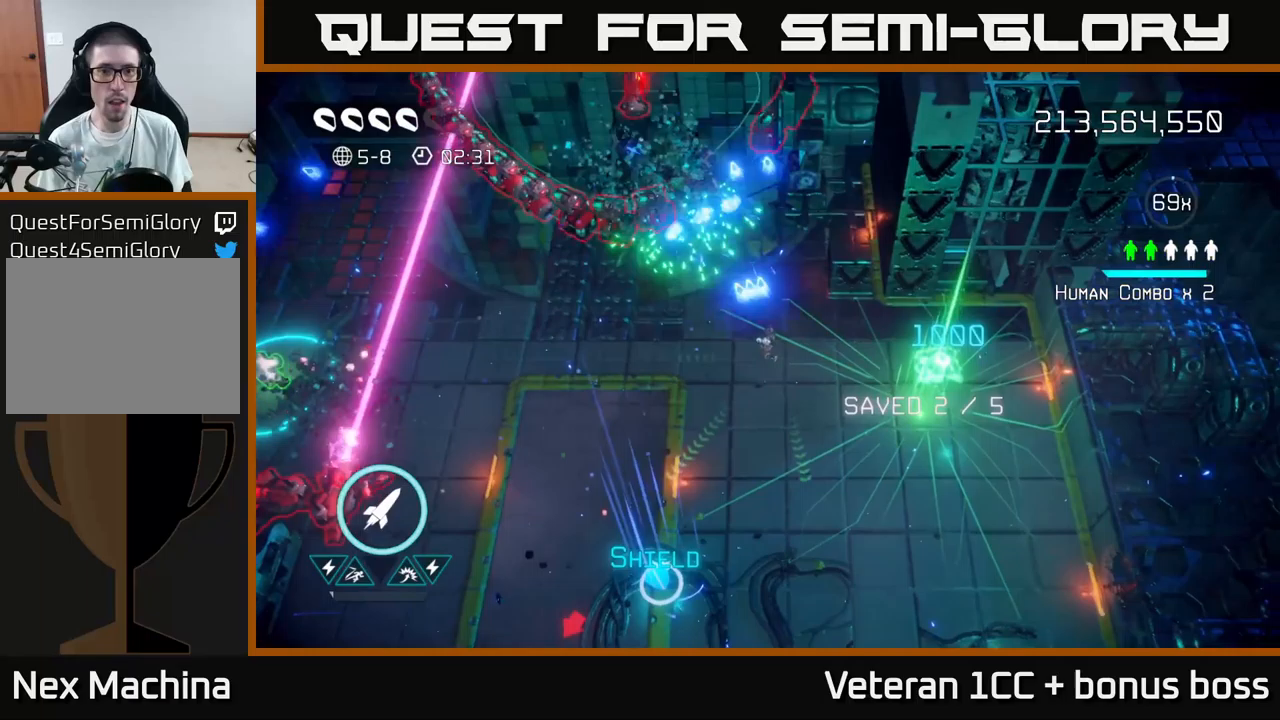
{"buttons": [], "left_stick": "center", "right_stick": "up", "events": [[133, "left_stick", "left"], [400, "left_stick", "center"]]}
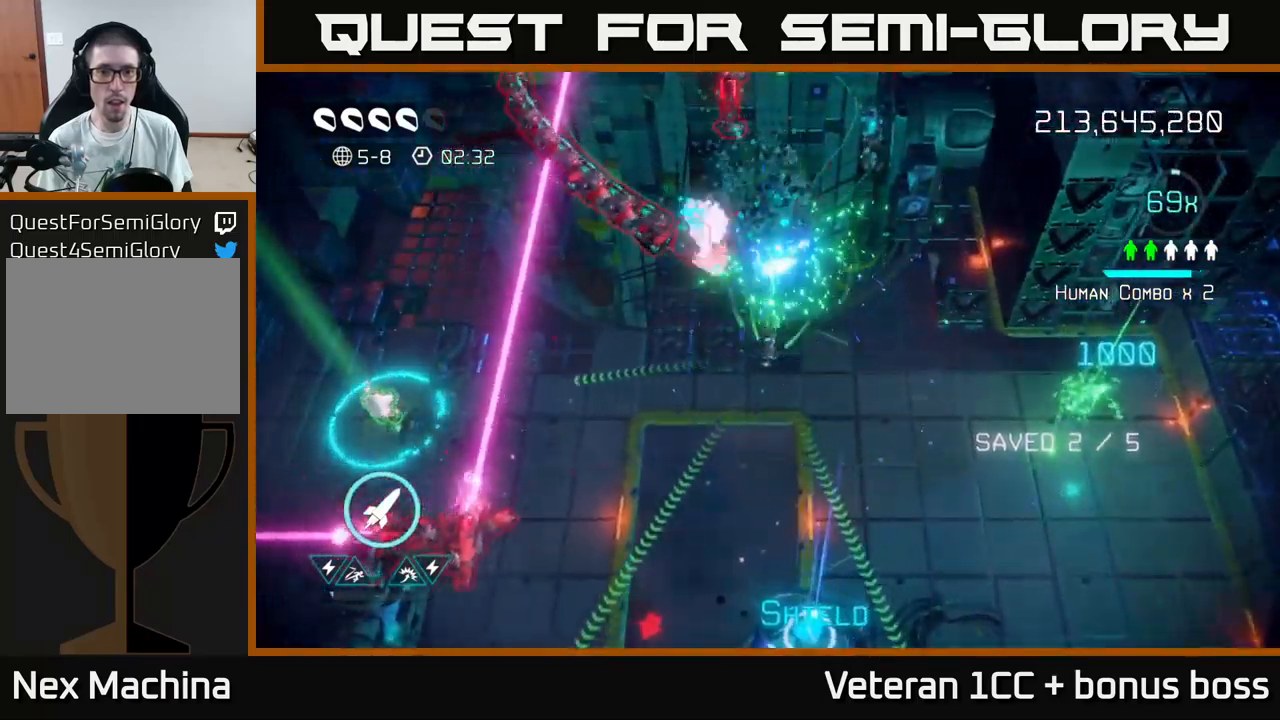
{"buttons": [], "left_stick": "down", "right_stick": "up", "events": [[150, "left_stick", "down"]]}
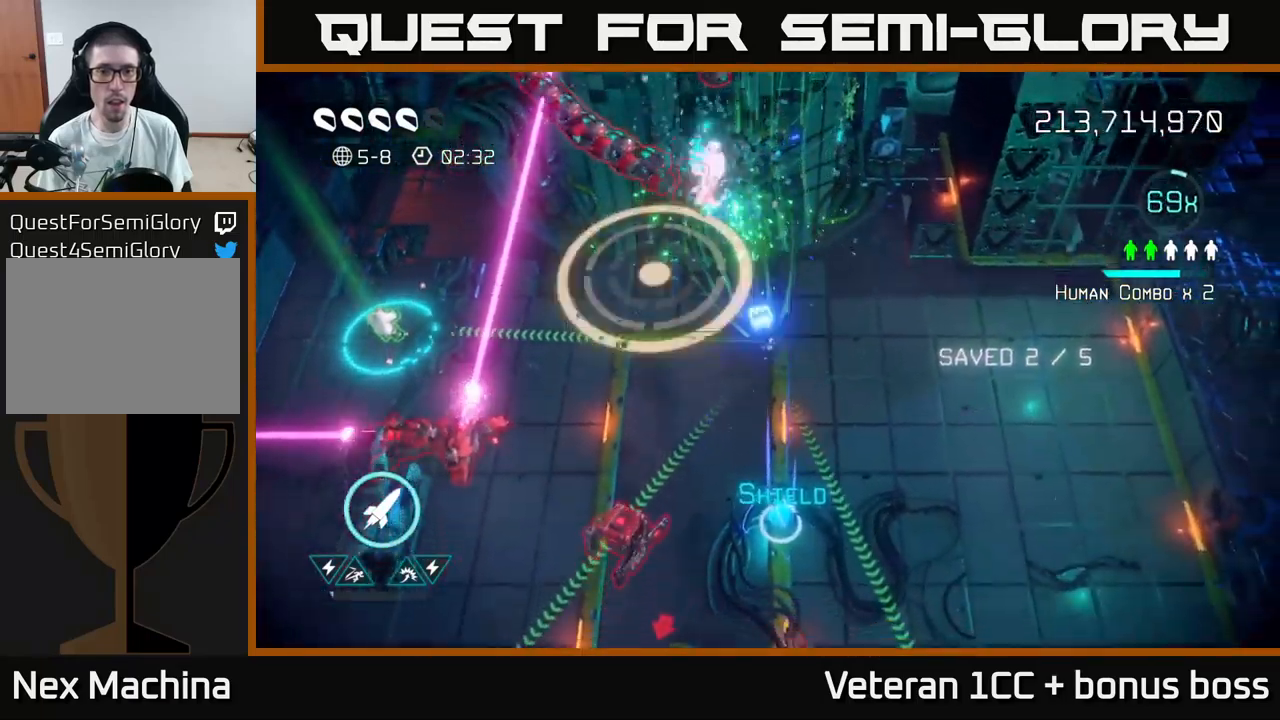
{"buttons": [], "left_stick": "down", "right_stick": "up", "events": []}
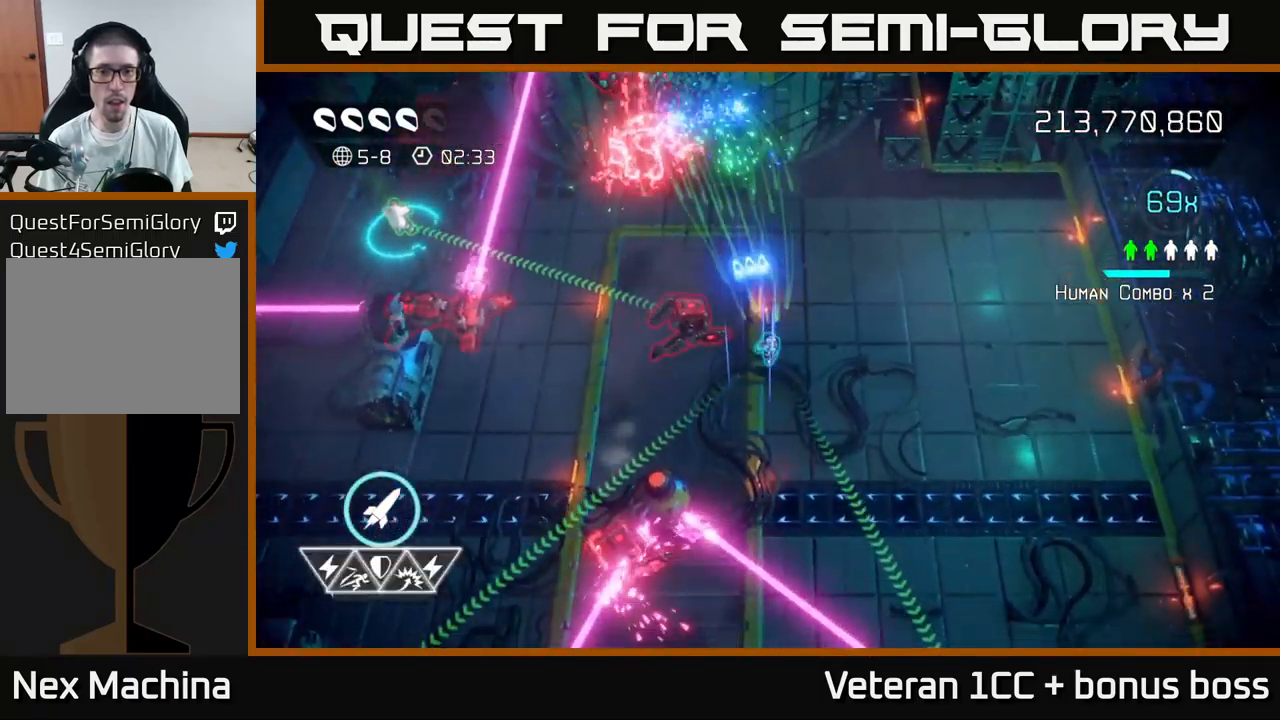
{"buttons": [], "left_stick": "up", "right_stick": "up", "events": [[183, "left_stick", "right"], [233, "left_stick", "up"]]}
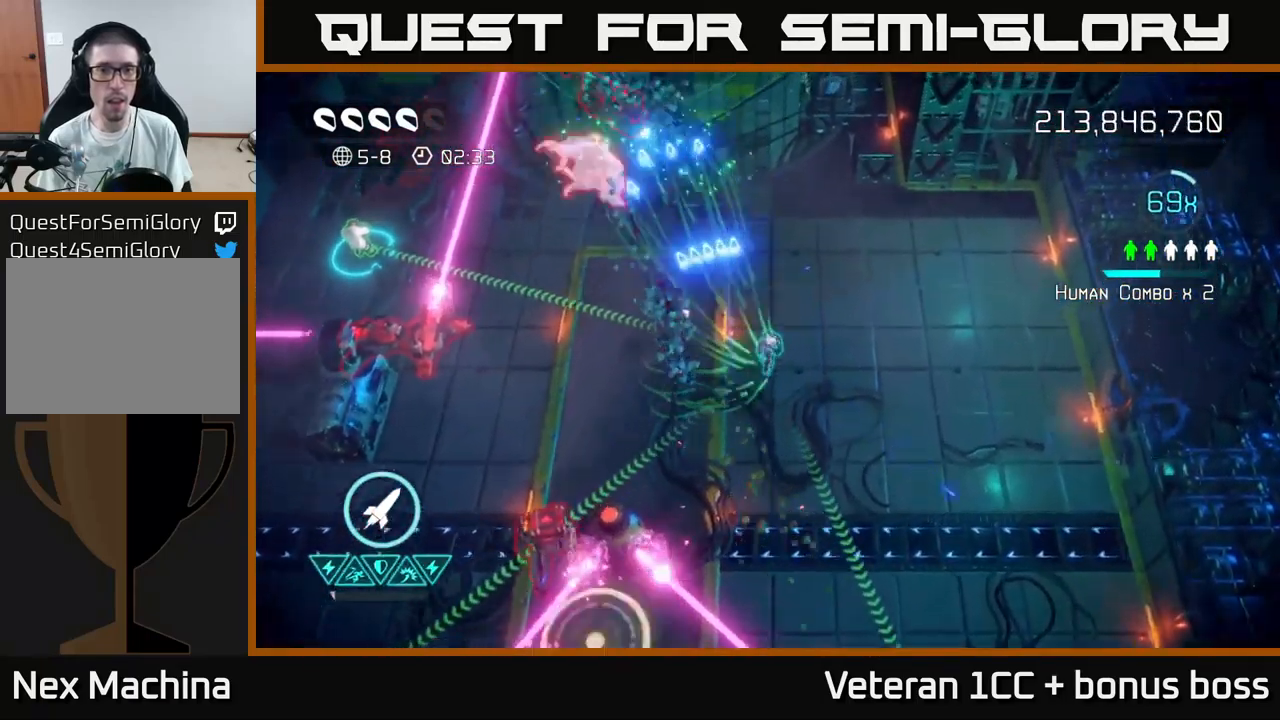
{"buttons": [], "left_stick": "up", "right_stick": "up-left", "events": [[183, "right_stick", "up-left"]]}
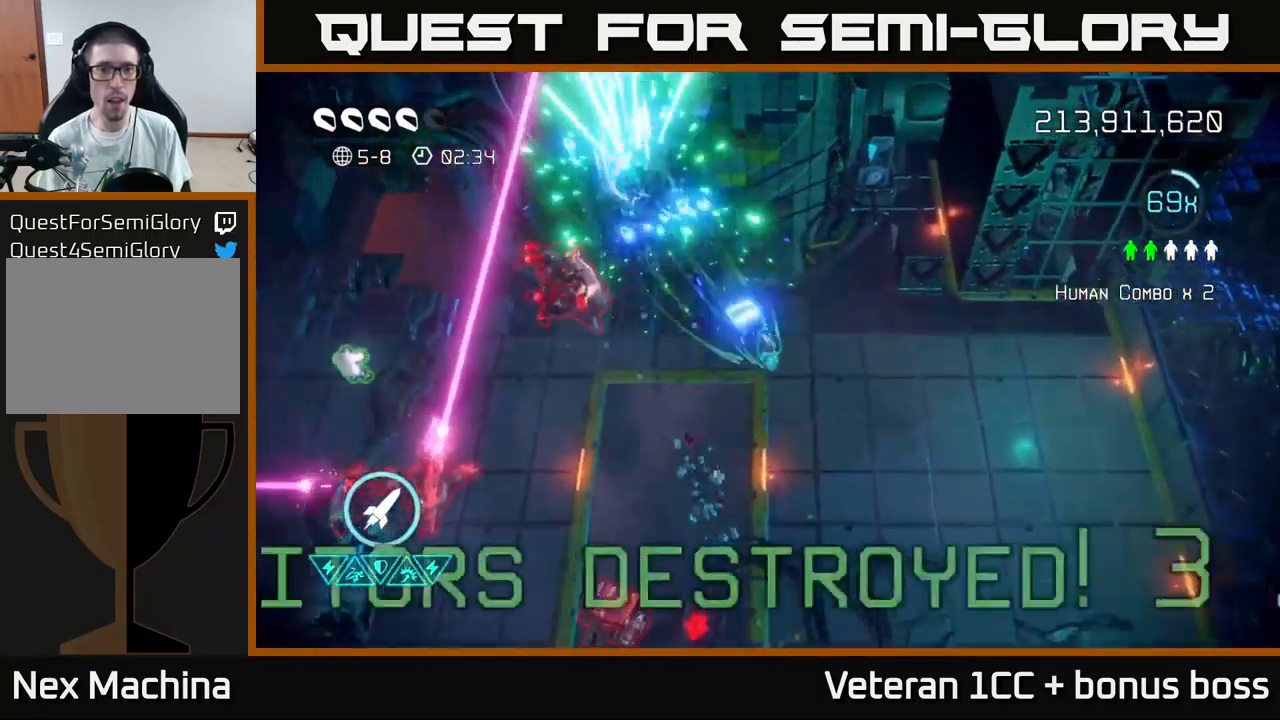
{"buttons": ["R2"], "left_stick": "down-left", "right_stick": "left", "events": [[100, "right_stick", "left"], [283, "left_stick", "left"], [400, "R2", "down"], [483, "left_stick", "down-left"]]}
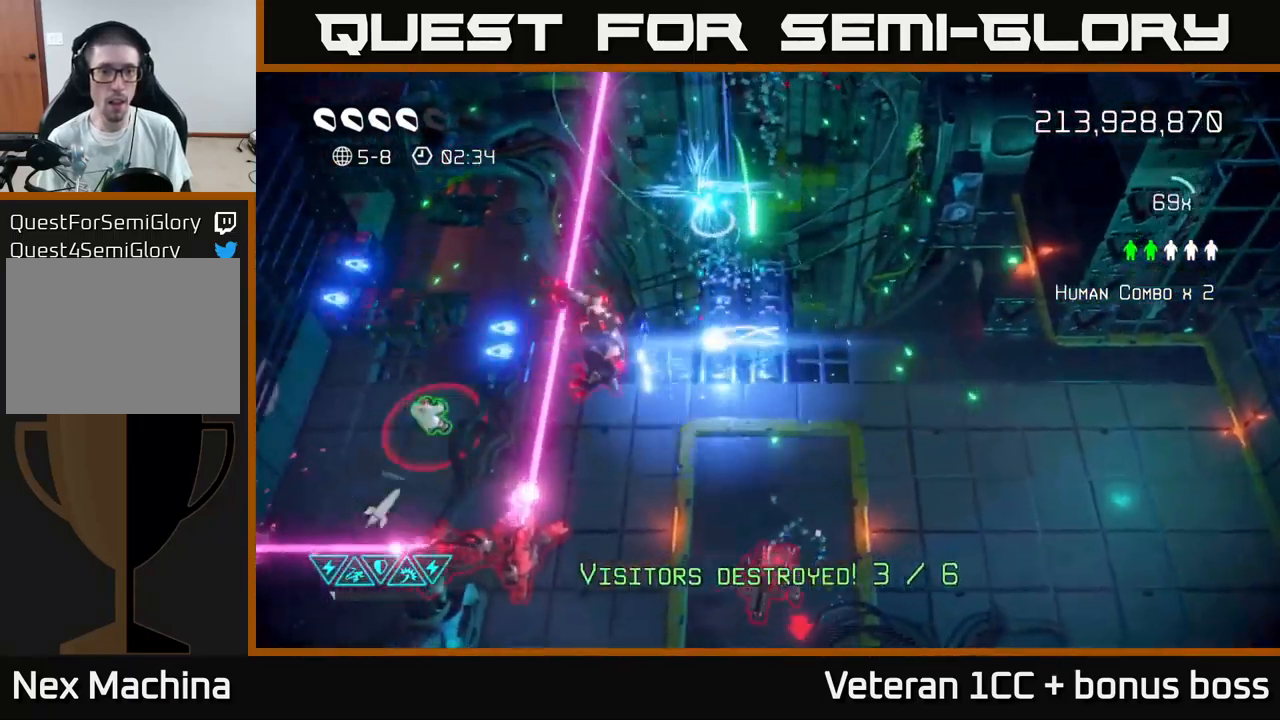
{"buttons": ["L2"], "left_stick": "left", "right_stick": "left", "events": [[17, "R2", "up"], [233, "left_stick", "left"], [383, "L2", "down"]]}
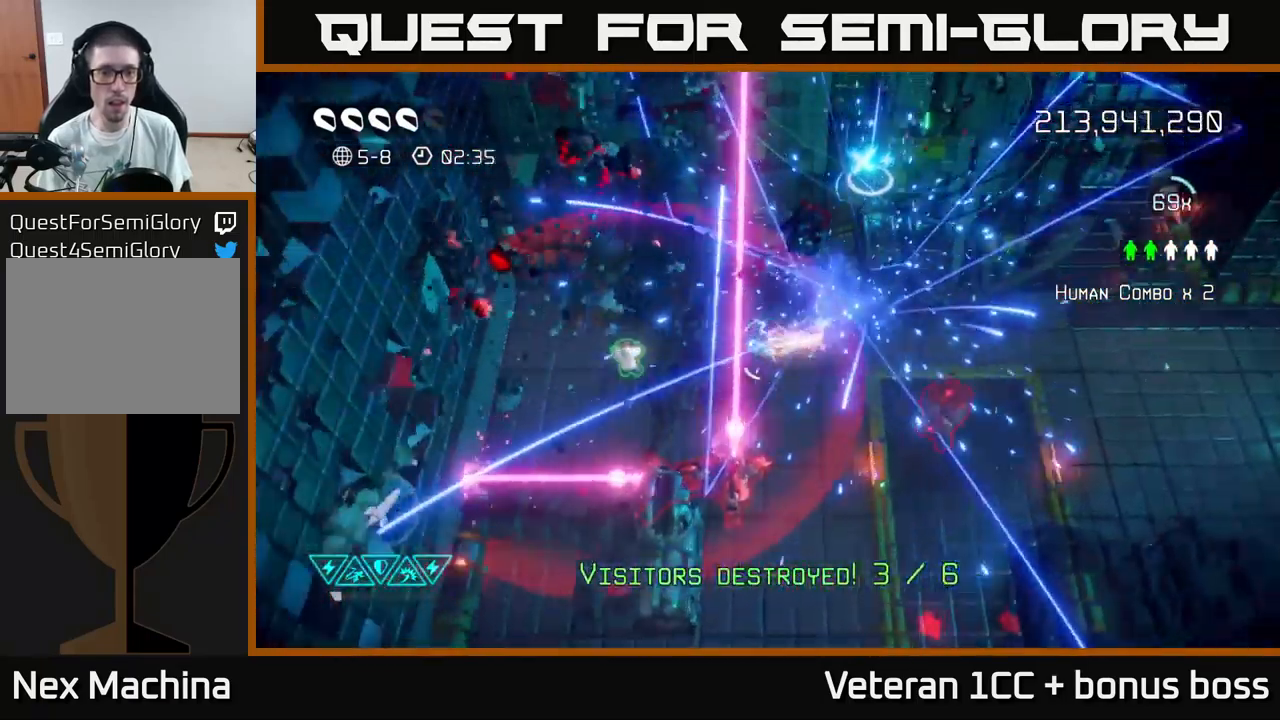
{"buttons": [], "left_stick": "up-right", "right_stick": "down-right", "events": [[17, "L2", "up"], [50, "L2", "down"], [150, "L2", "up"], [150, "right_stick", "down"], [233, "right_stick", "down-right"], [333, "left_stick", "down"], [383, "left_stick", "up-right"]]}
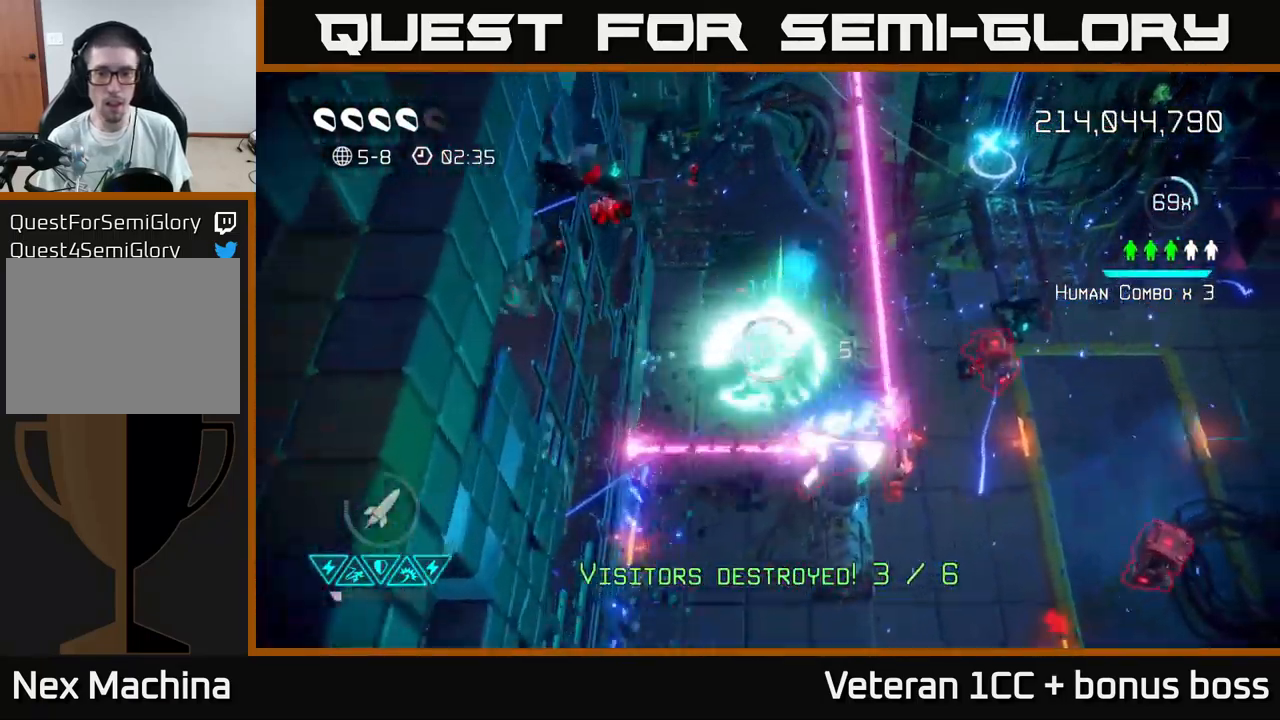
{"buttons": [], "left_stick": "center", "right_stick": "down-right", "events": [[50, "left_stick", "center"], [83, "R2", "down"], [167, "R2", "up"], [250, "R2", "down"], [350, "R2", "up"], [400, "R2", "down"], [483, "R2", "up"]]}
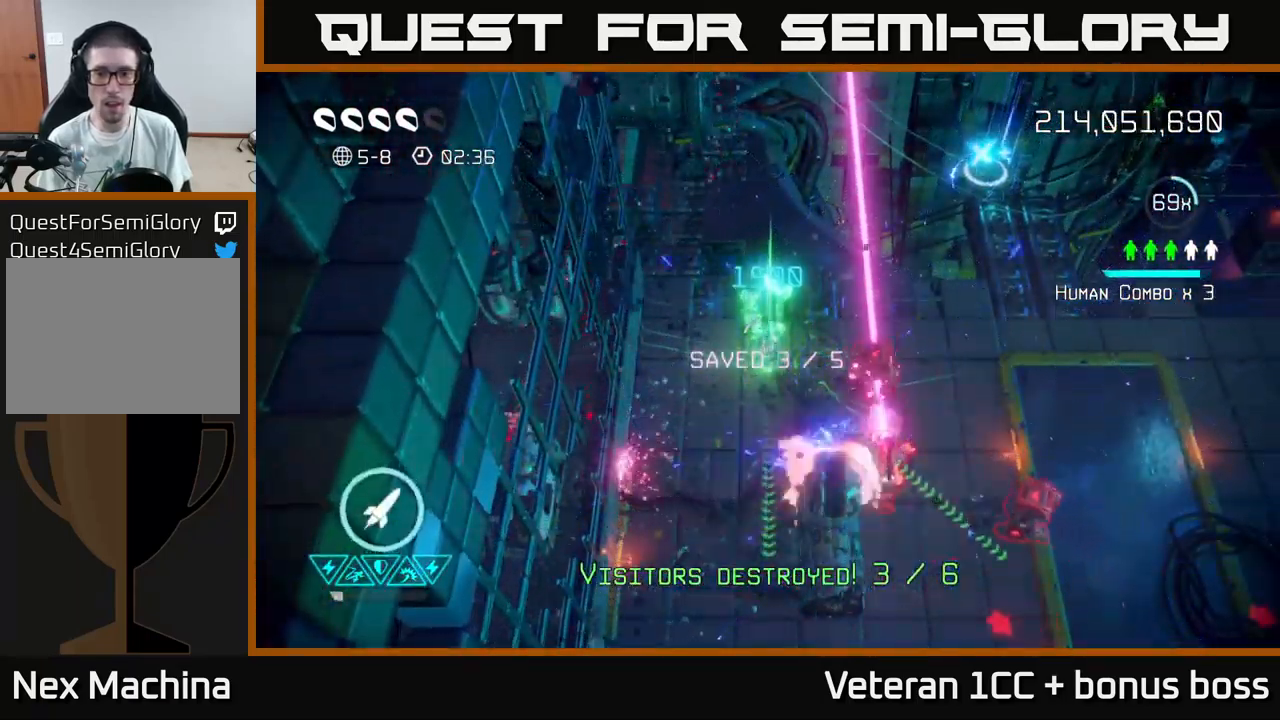
{"buttons": [], "left_stick": "down", "right_stick": "up-right", "events": [[50, "left_stick", "down-left"], [233, "R2", "down"], [233, "right_stick", "right"], [300, "R2", "up"], [400, "left_stick", "down"], [500, "right_stick", "up-right"]]}
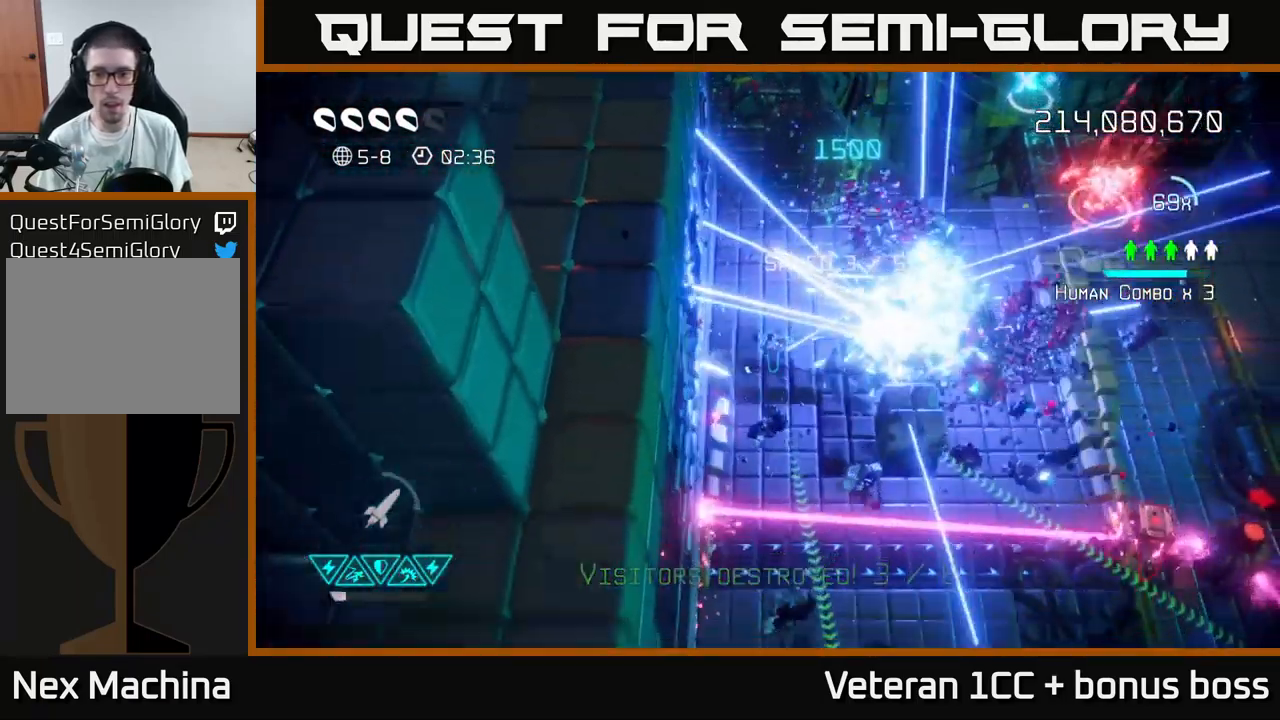
{"buttons": [], "left_stick": "up-right", "right_stick": "right", "events": [[249, "left_stick", "right"], [316, "left_stick", "up"], [366, "right_stick", "right"], [433, "left_stick", "up-right"]]}
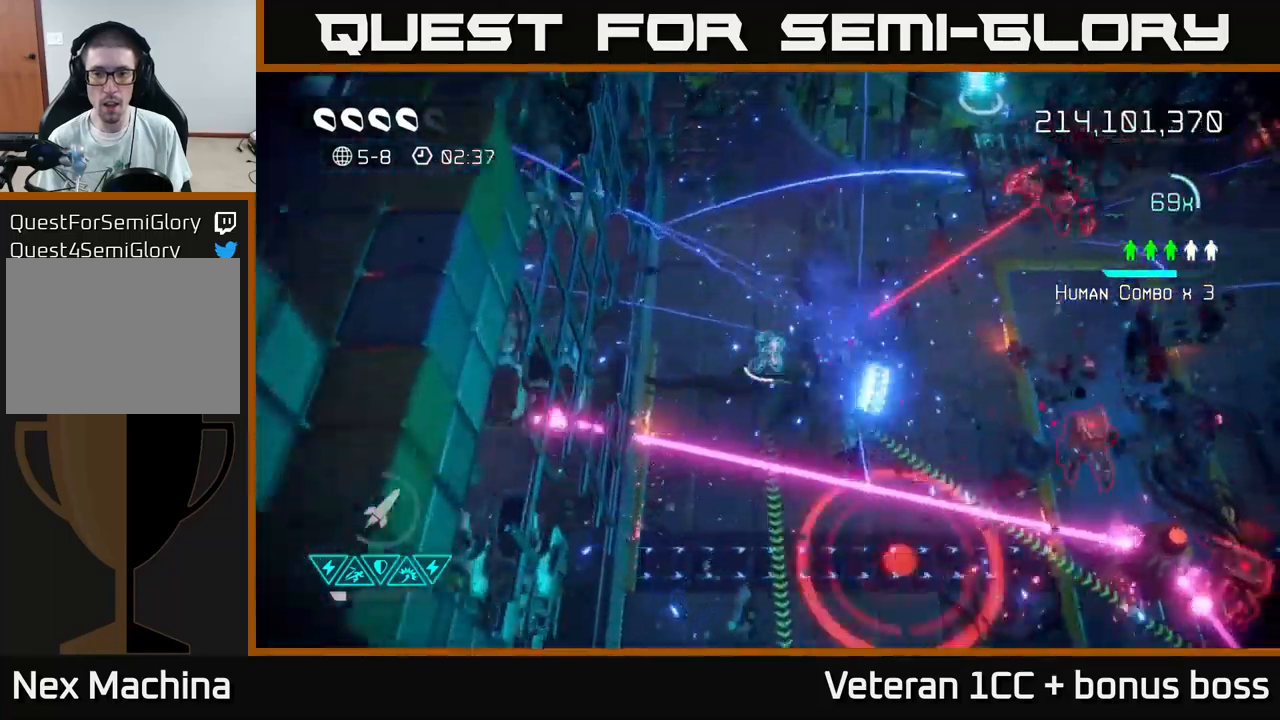
{"buttons": [], "left_stick": "right", "right_stick": "down-right", "events": [[83, "right_stick", "down-right"], [133, "left_stick", "right"]]}